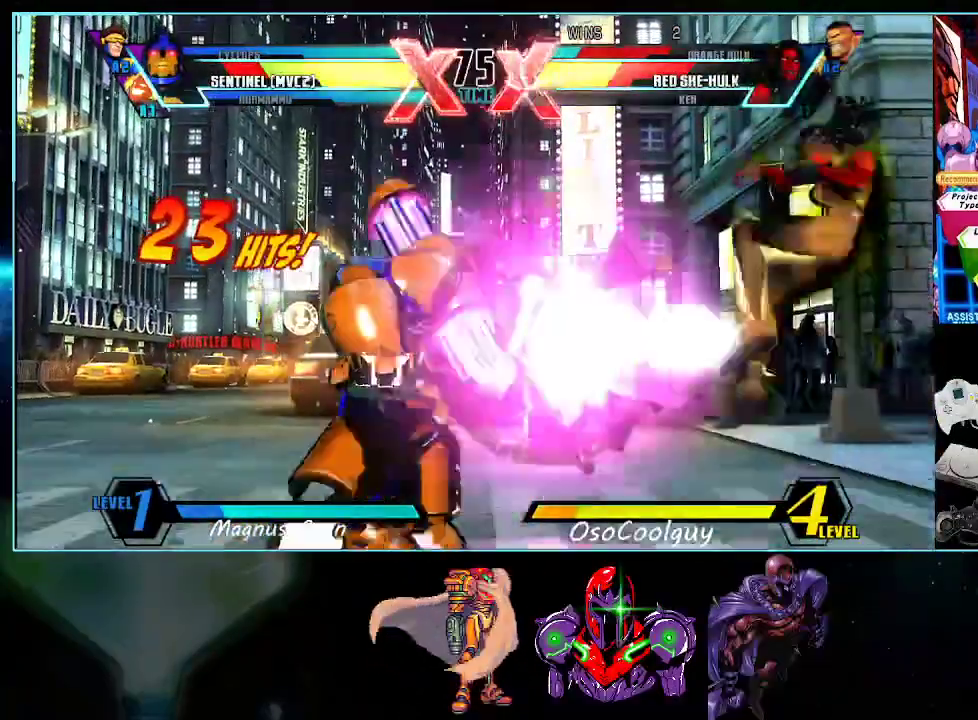
Gameplay with a controller (Nintendo layout); each line is a JSON object with the inputs held at the frame after it. "events" lists button and stick changes between this image and that frame as [ms after this image, input, new state], when the widget could be followed in between. Not read: L3 R3.
{"buttons": ["DPAD_RIGHT"], "events": [[200, "DPAD_RIGHT", "down"], [233, "DPAD_DOWN", "up"], [300, "X", "down"], [417, "X", "up"]]}
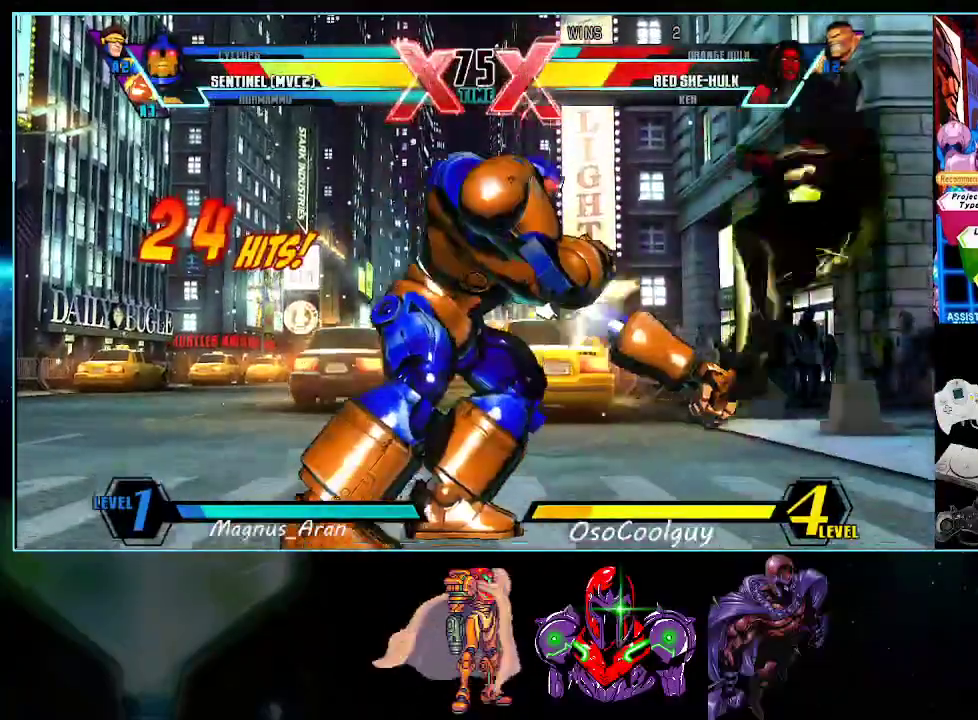
{"buttons": [], "events": [[17, "DPAD_DOWN", "down"], [50, "DPAD_RIGHT", "up"], [117, "DPAD_LEFT", "down"], [150, "DPAD_DOWN", "up"], [200, "X", "down"], [200, "Y", "down"], [233, "DPAD_LEFT", "up"], [367, "X", "up"], [367, "Y", "up"]]}
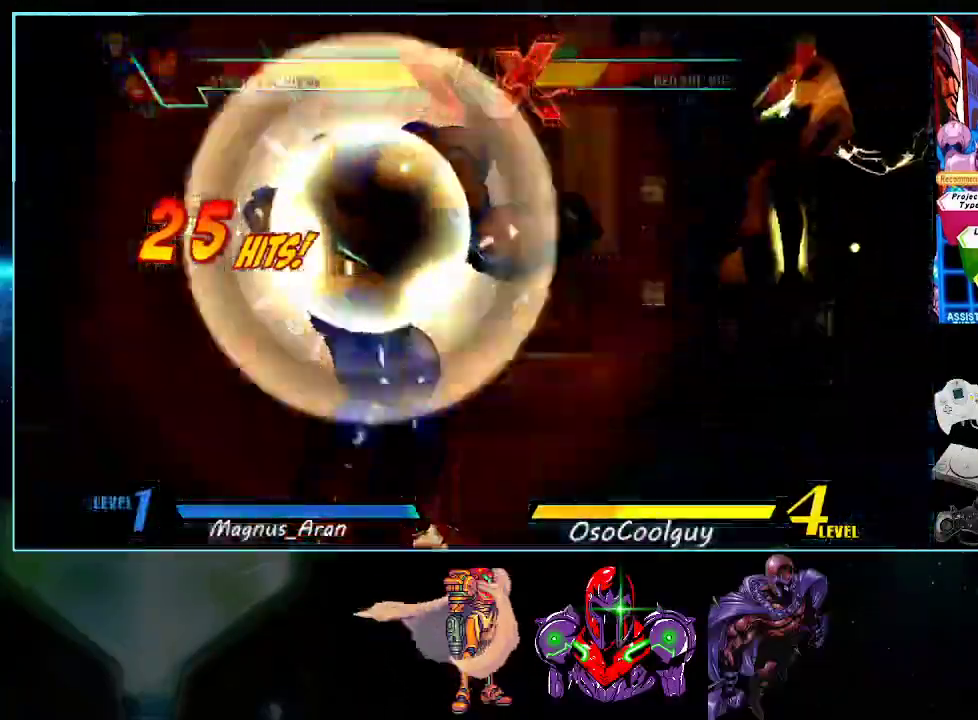
{"buttons": ["A", "X"], "events": [[117, "Y", "down"], [133, "A", "down"], [200, "X", "down"], [267, "Y", "up"], [333, "X", "up"], [333, "Y", "down"], [417, "X", "down"], [450, "Y", "up"]]}
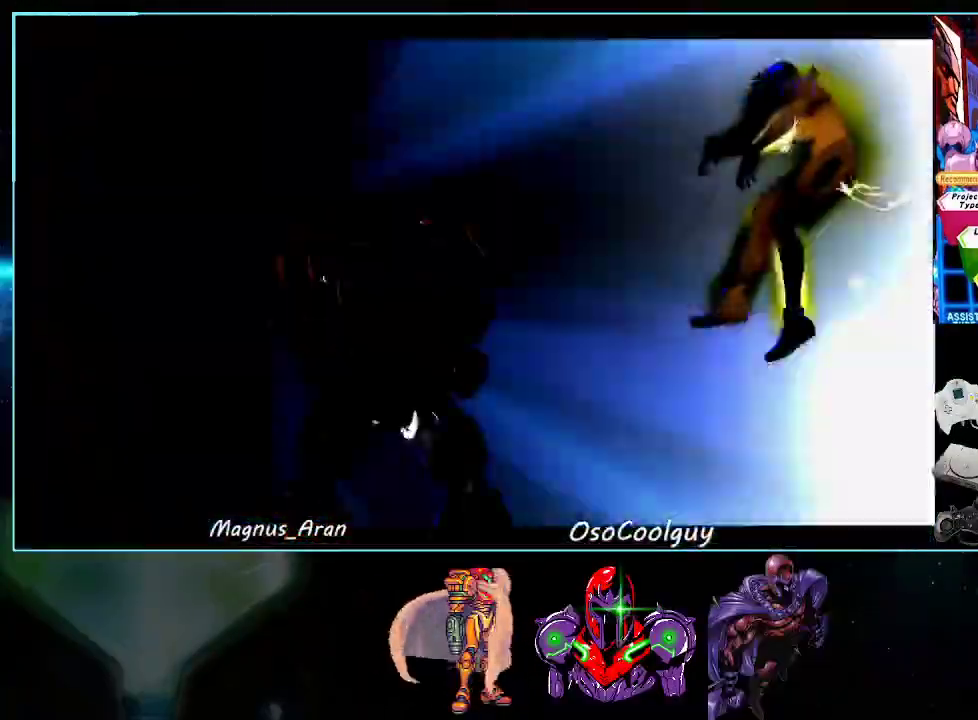
{"buttons": [], "events": [[50, "X", "up"], [50, "Y", "down"], [133, "X", "down"], [167, "Y", "up"], [233, "X", "up"], [233, "Y", "down"], [300, "X", "down"], [367, "A", "up"], [400, "X", "up"], [400, "Y", "up"]]}
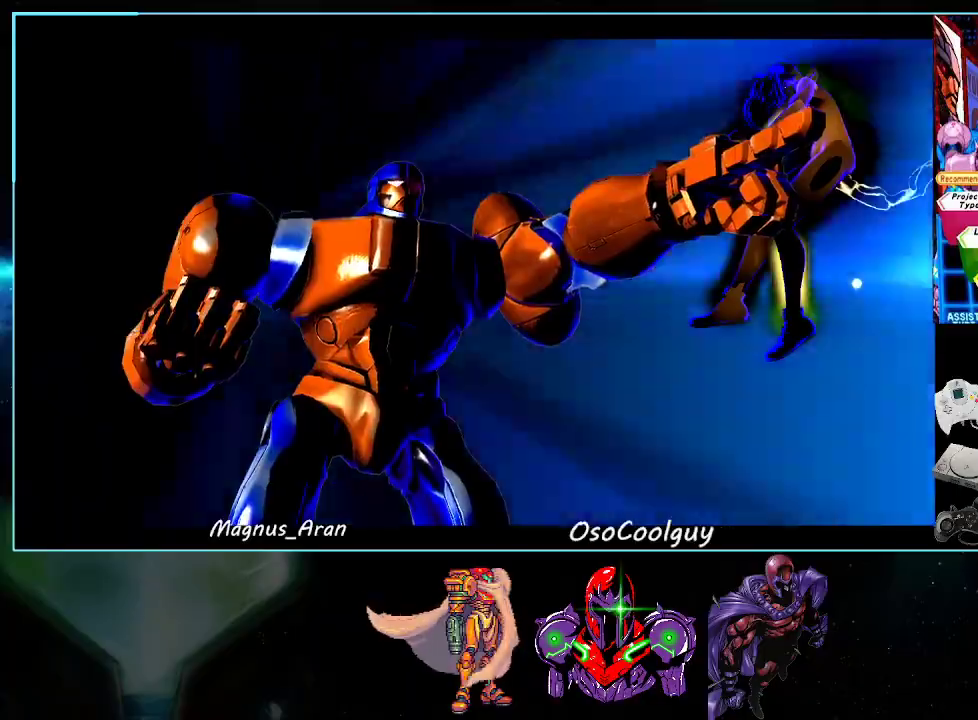
{"buttons": [], "events": []}
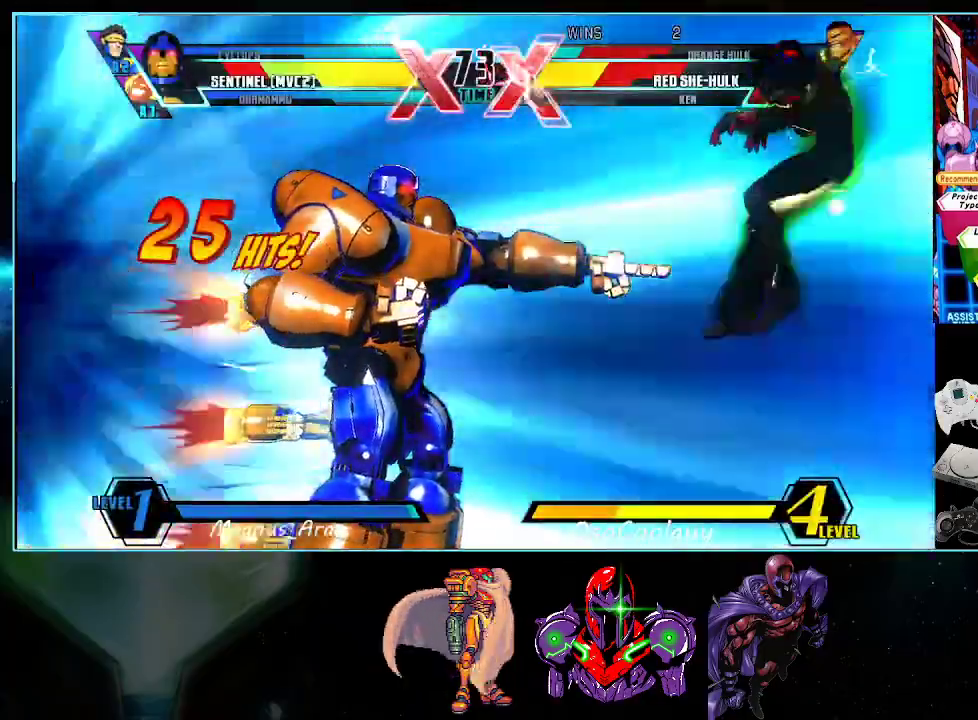
{"buttons": [], "events": []}
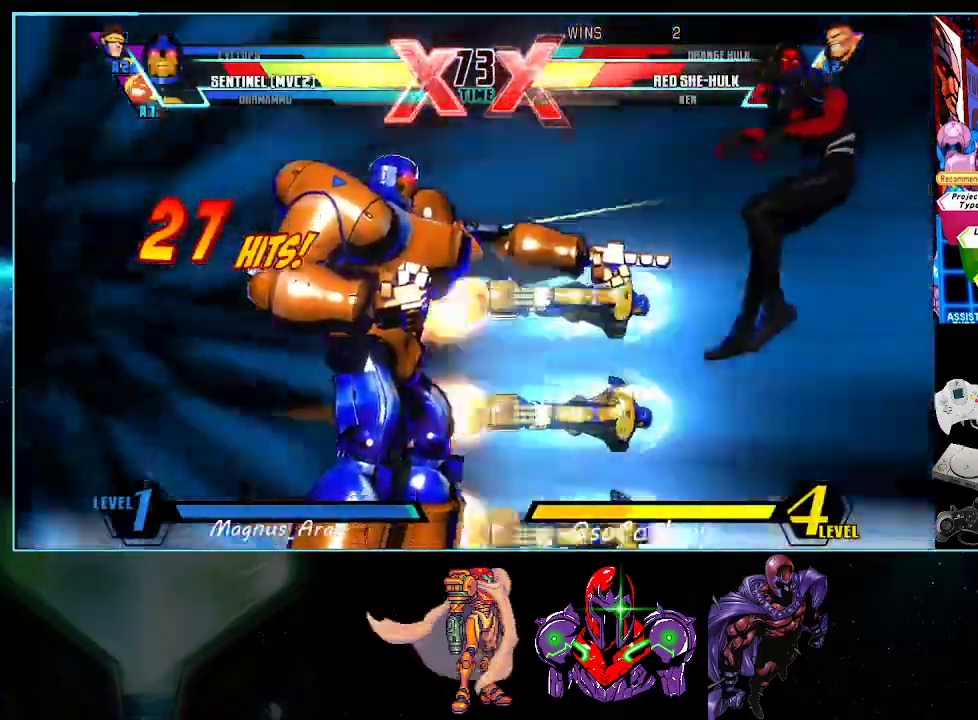
{"buttons": [], "events": []}
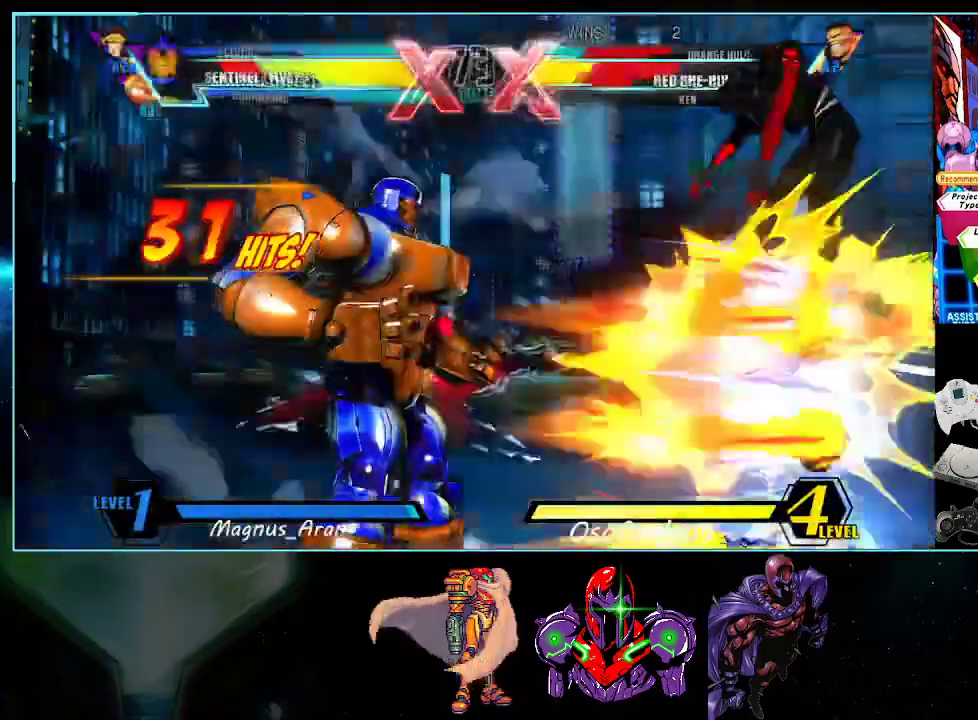
{"buttons": ["DPAD_DOWN"], "events": [[83, "B", "down"], [233, "B", "up"], [300, "DPAD_DOWN", "down"]]}
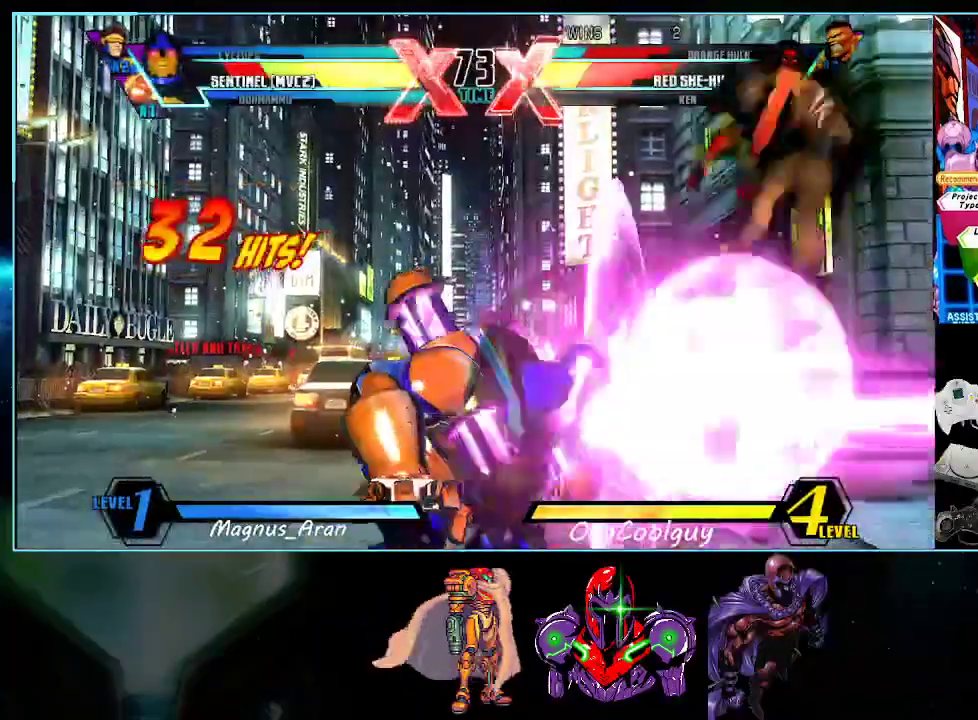
{"buttons": ["DPAD_DOWN"], "events": [[200, "B", "down"], [450, "B", "up"]]}
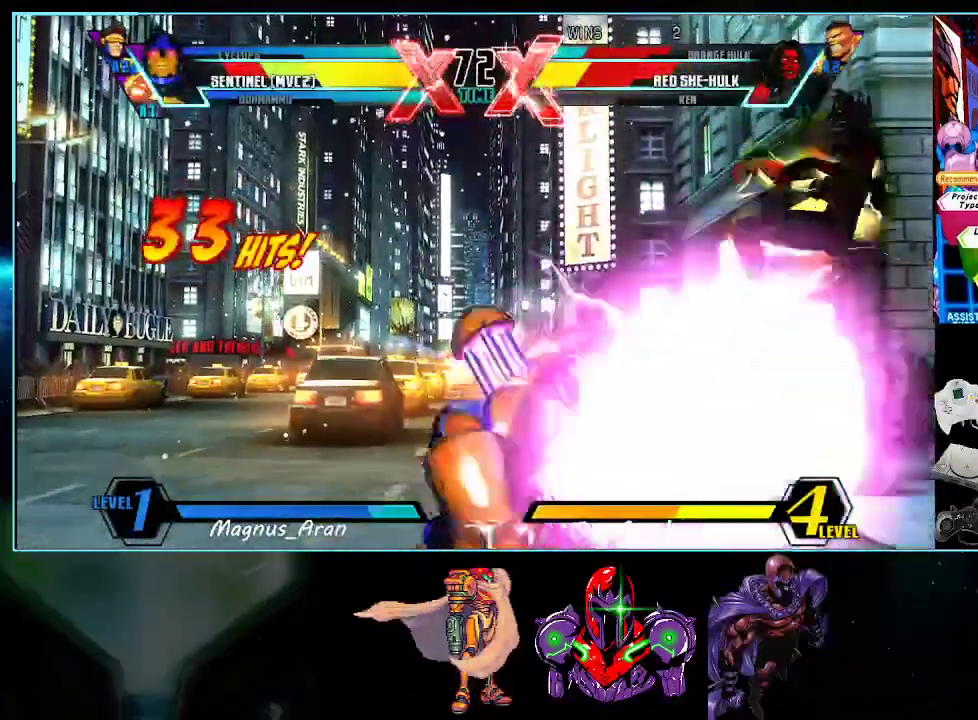
{"buttons": ["DPAD_RIGHT"], "events": [[233, "DPAD_RIGHT", "down"], [267, "DPAD_DOWN", "up"], [300, "X", "down"], [450, "X", "up"]]}
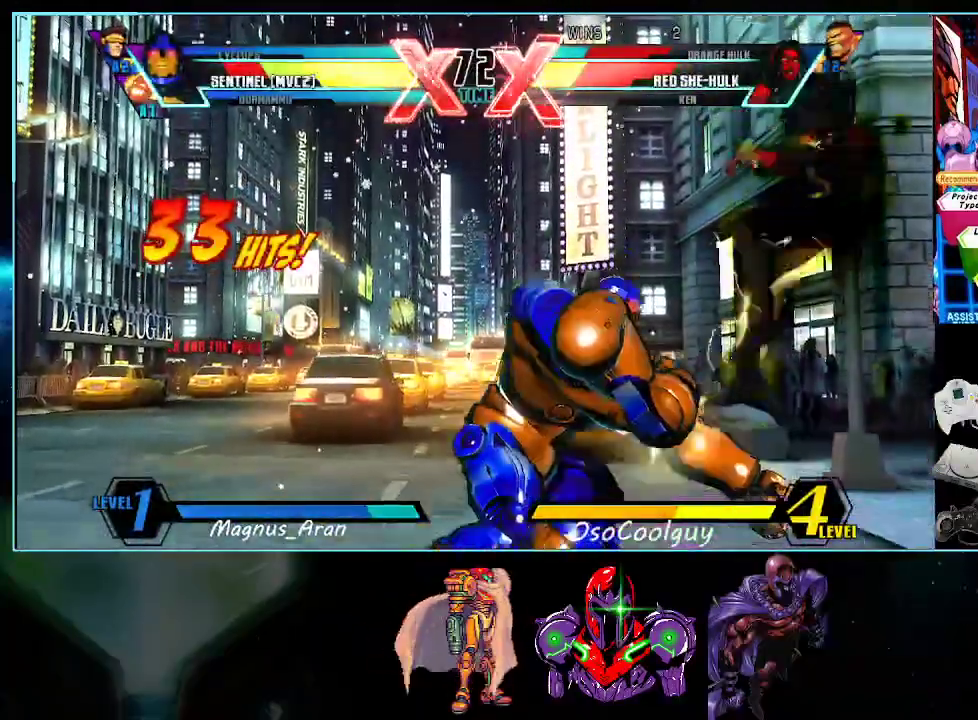
{"buttons": [], "events": [[50, "DPAD_DOWN", "down"], [83, "DPAD_RIGHT", "up"], [133, "DPAD_LEFT", "down"], [167, "DPAD_DOWN", "up"], [233, "X", "down"], [233, "Y", "down"], [267, "DPAD_LEFT", "up"], [483, "X", "up"], [483, "Y", "up"]]}
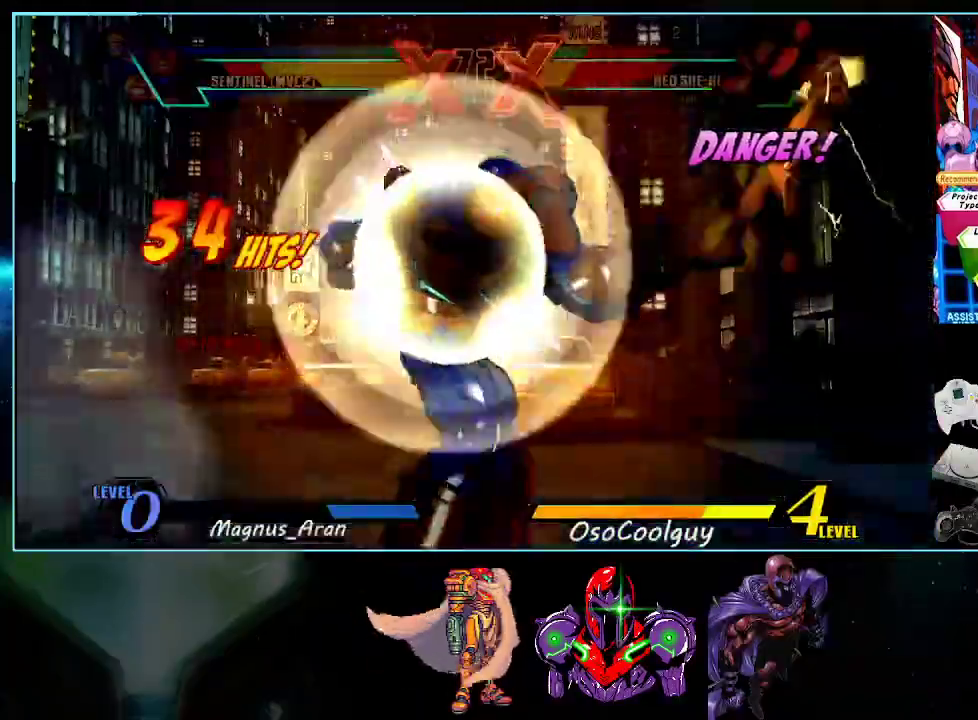
{"buttons": ["Y"], "events": [[167, "Y", "down"], [300, "X", "down"], [367, "Y", "up"], [417, "X", "up"], [417, "Y", "down"]]}
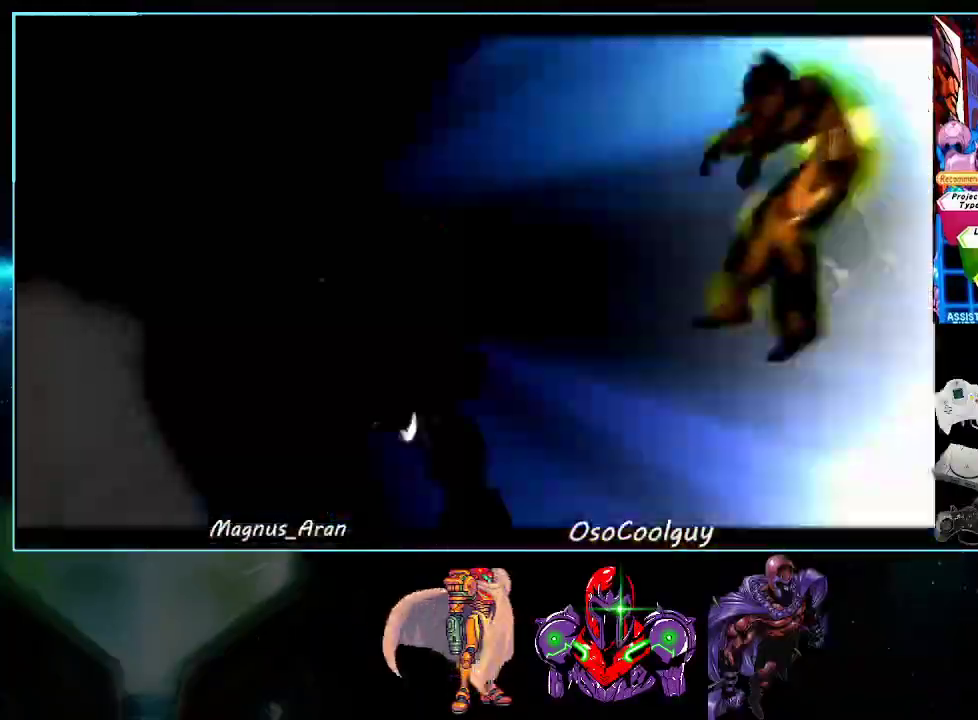
{"buttons": ["A", "X"], "events": [[17, "X", "down"], [83, "Y", "up"], [150, "X", "up"], [150, "Y", "down"], [233, "A", "down"], [233, "X", "down"], [267, "Y", "up"], [333, "X", "up"], [333, "Y", "down"], [433, "X", "down"], [483, "Y", "up"]]}
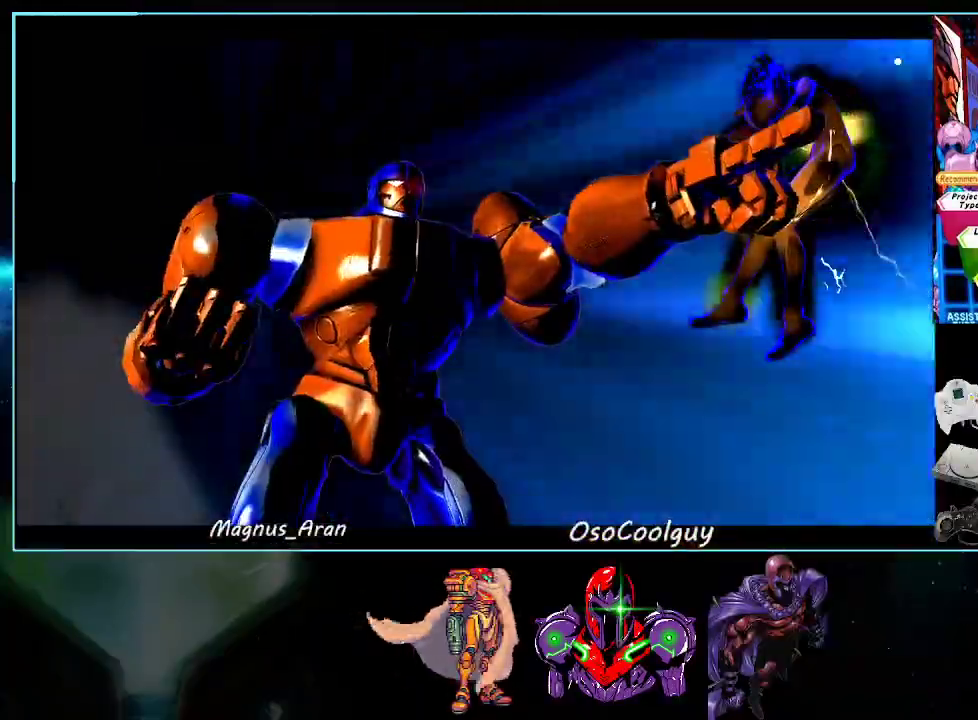
{"buttons": [], "events": [[17, "Y", "down"], [83, "X", "up"], [150, "A", "up"], [150, "X", "down"], [167, "X", "up"], [167, "Y", "up"]]}
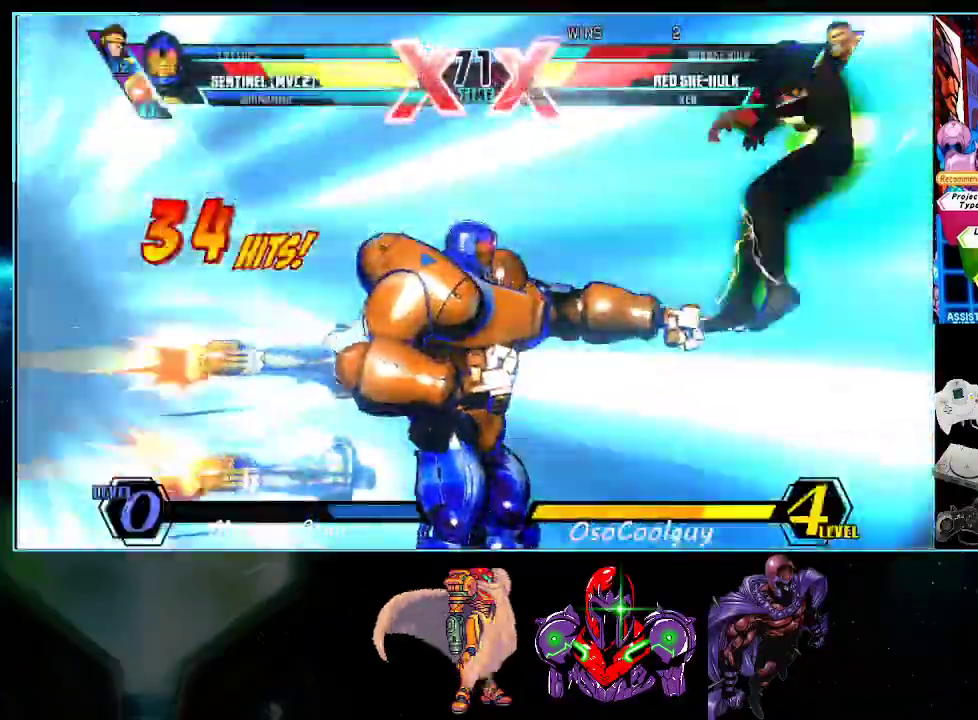
{"buttons": [], "events": []}
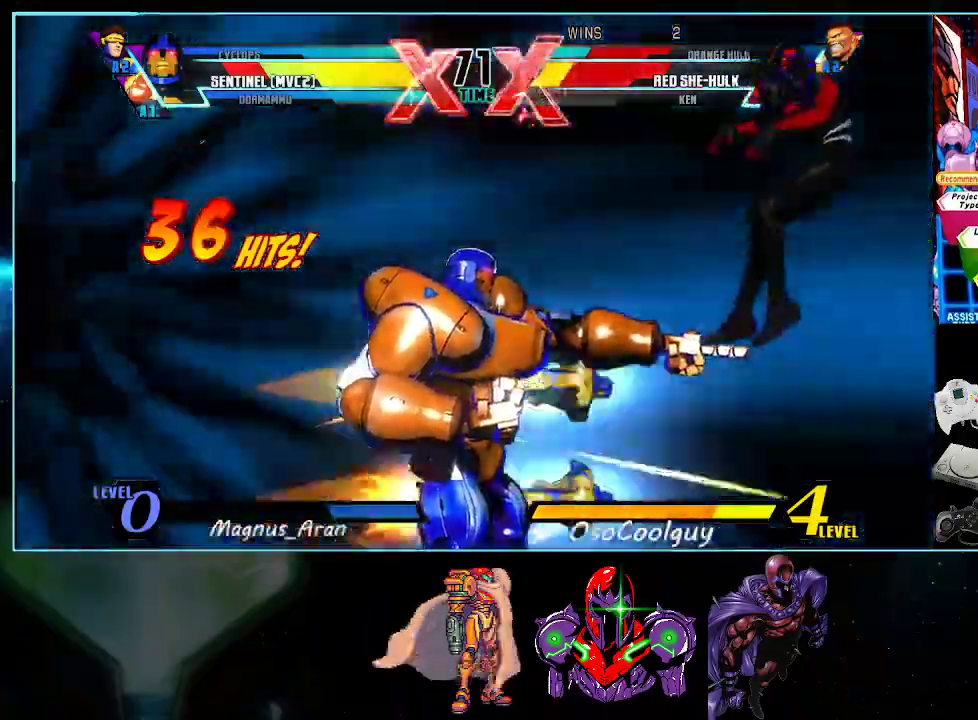
{"buttons": [], "events": [[400, "DPAD_LEFT", "down"], [450, "DPAD_LEFT", "up"]]}
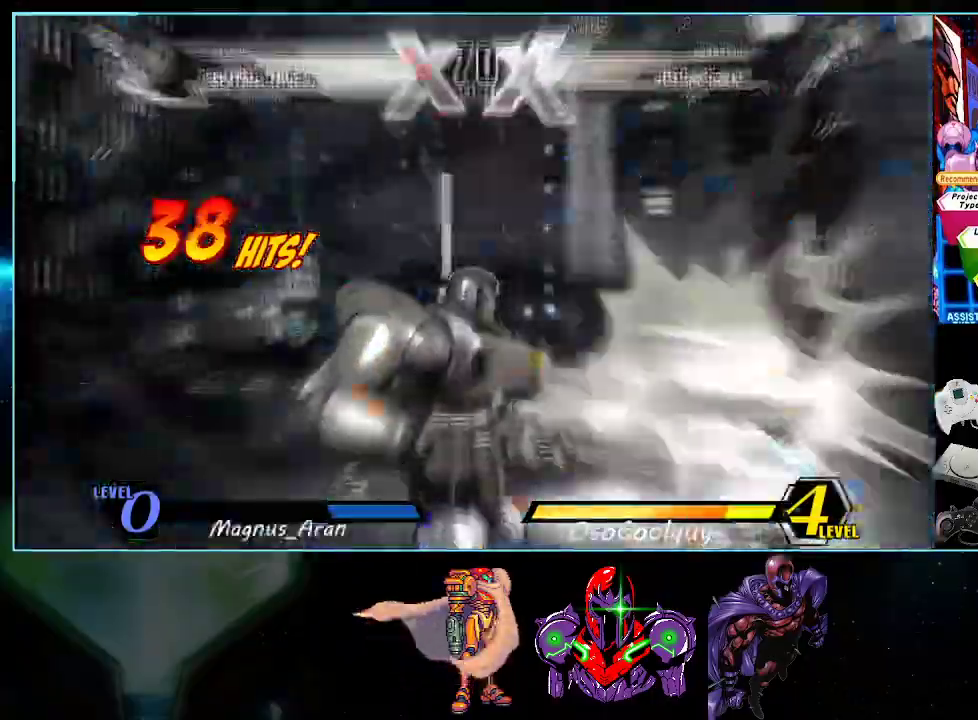
{"buttons": [], "events": [[17, "DPAD_LEFT", "down"], [200, "B", "down"], [233, "DPAD_LEFT", "up"], [300, "B", "up"]]}
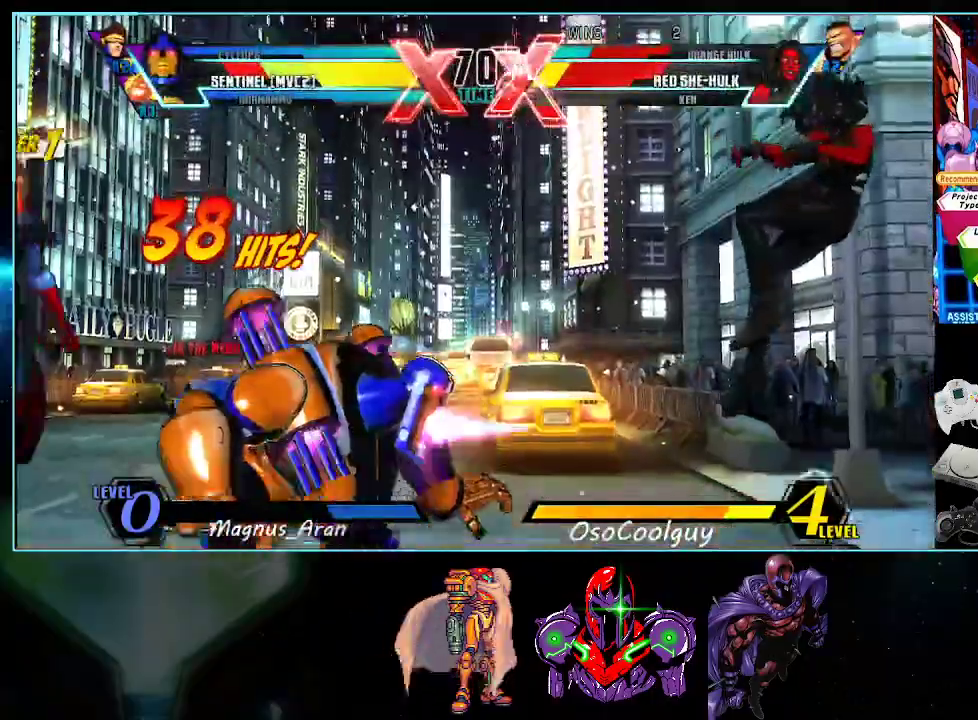
{"buttons": [], "events": [[50, "DPAD_RIGHT", "down"], [117, "DPAD_DOWN", "down"], [117, "DPAD_RIGHT", "up"], [150, "DPAD_LEFT", "down"], [200, "DPAD_DOWN", "up"], [233, "Y", "down"], [267, "DPAD_LEFT", "up"], [367, "Y", "up"]]}
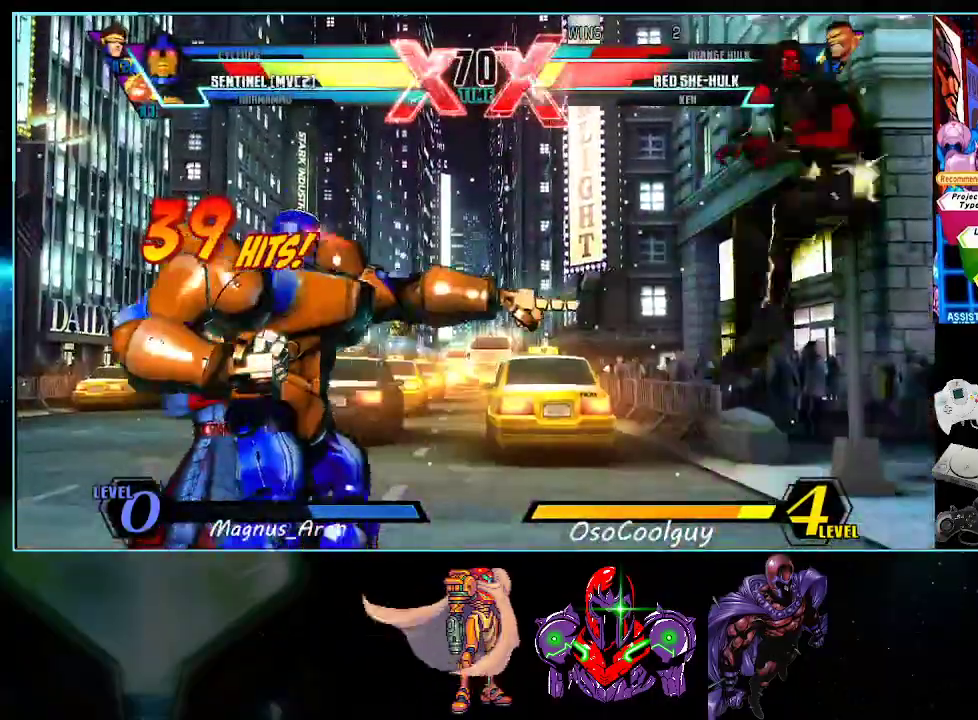
{"buttons": ["DPAD_RIGHT"], "events": [[483, "DPAD_RIGHT", "down"]]}
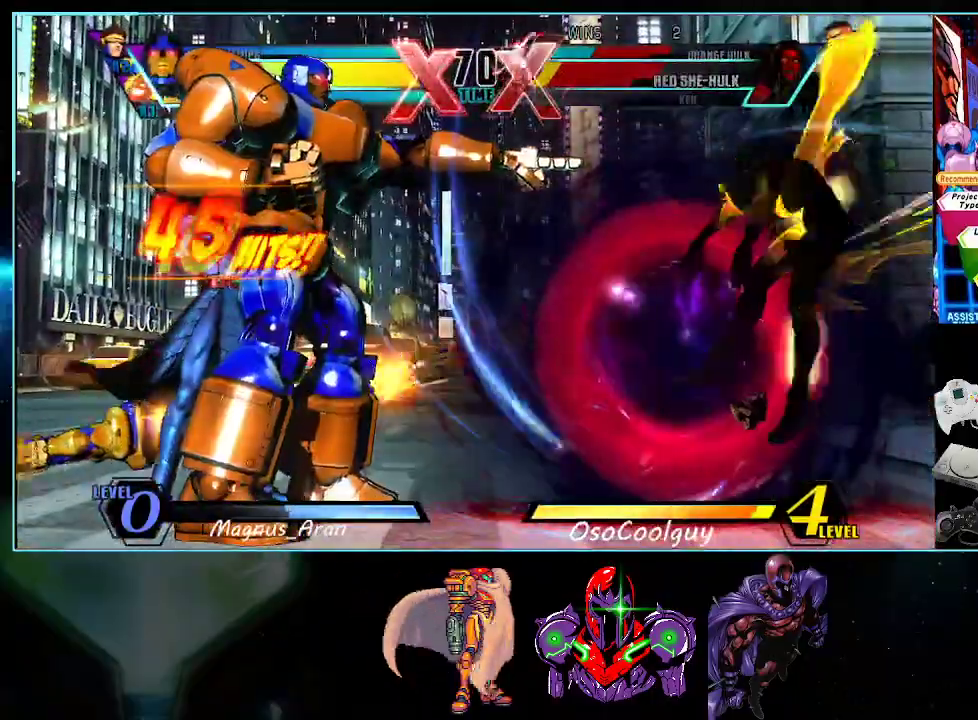
{"buttons": ["DPAD_LEFT"], "events": [[50, "DPAD_DOWN", "down"], [83, "DPAD_RIGHT", "up"], [150, "DPAD_LEFT", "down"], [233, "DPAD_DOWN", "up"], [267, "DPAD_LEFT", "up"], [367, "DPAD_RIGHT", "down"], [383, "DPAD_DOWN", "down"], [383, "DPAD_RIGHT", "up"], [450, "DPAD_LEFT", "down"], [483, "DPAD_DOWN", "up"]]}
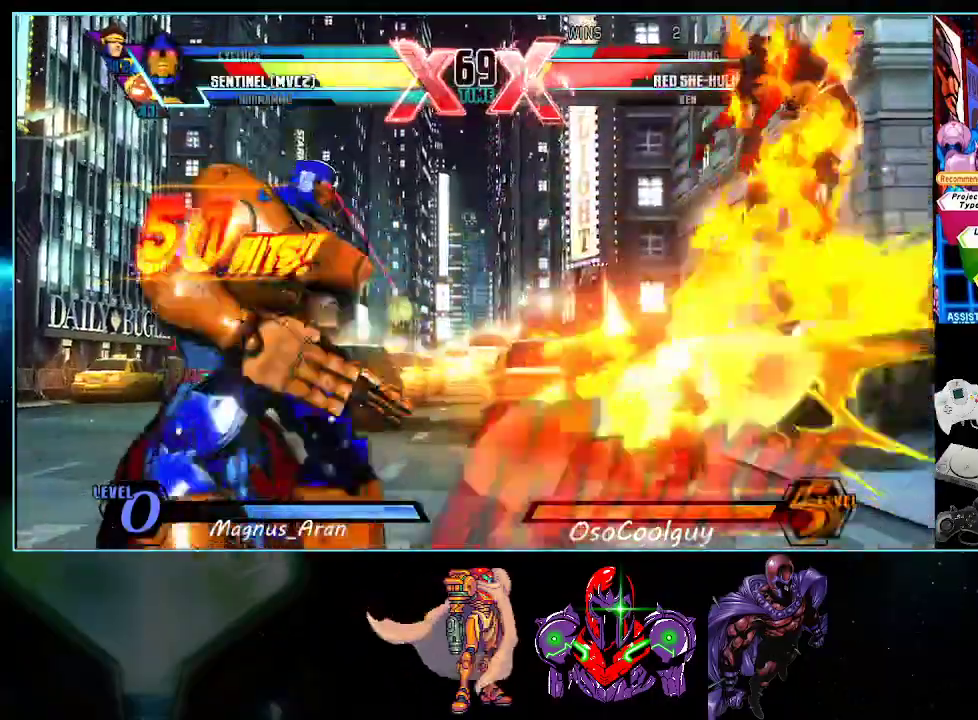
{"buttons": ["DPAD_LEFT"], "events": [[17, "DPAD_LEFT", "up"], [17, "X", "down"], [83, "X", "up"], [167, "DPAD_LEFT", "down"]]}
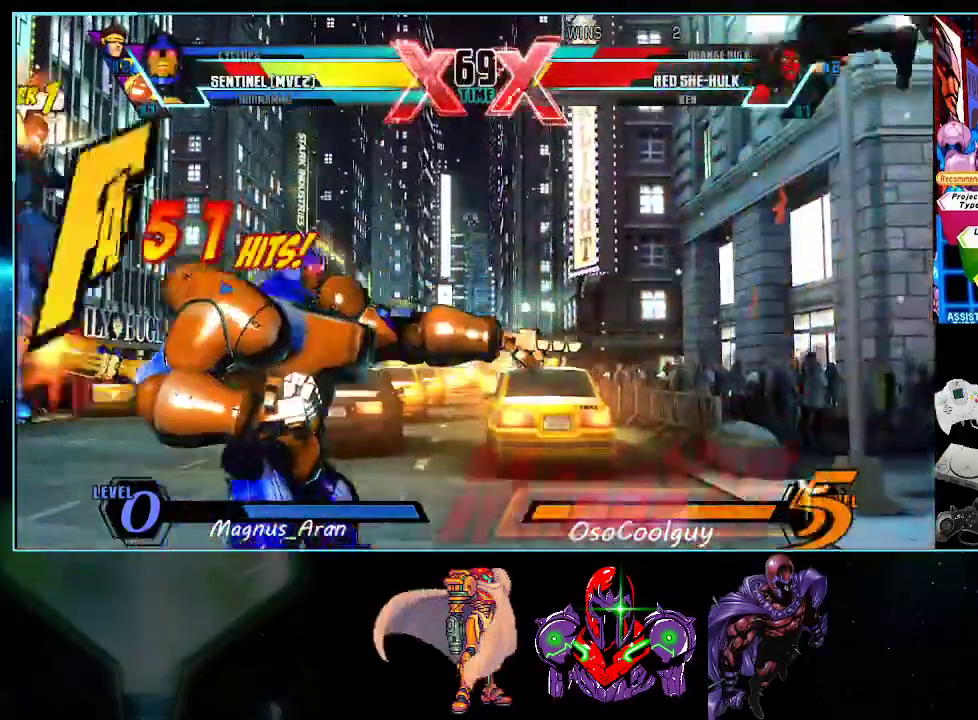
{"buttons": ["DPAD_LEFT"], "events": []}
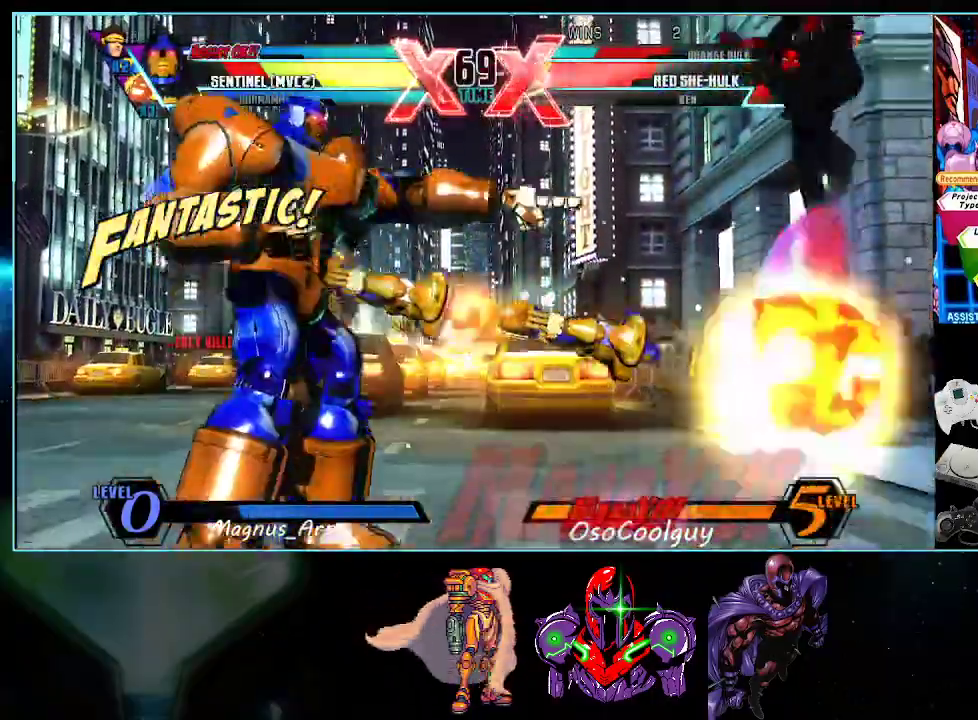
{"buttons": ["DPAD_DOWN"], "events": [[200, "DPAD_DOWN", "down"], [200, "DPAD_LEFT", "up"], [200, "DPAD_RIGHT", "down"], [267, "DPAD_RIGHT", "up"], [300, "B", "down"], [367, "DPAD_RIGHT", "down"], [417, "B", "up"], [450, "DPAD_RIGHT", "up"]]}
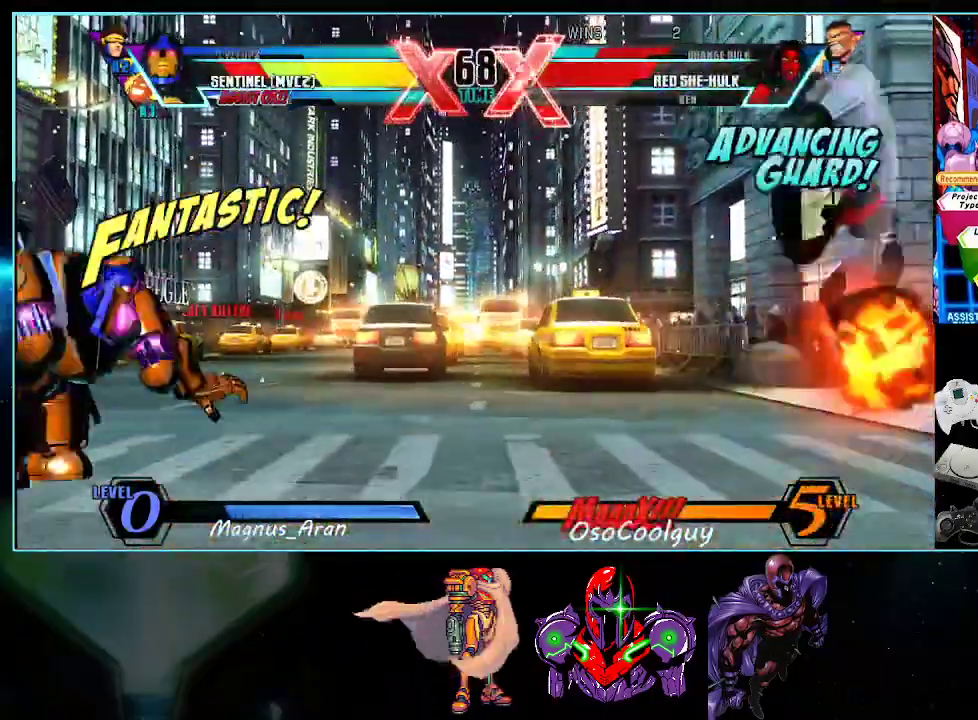
{"buttons": ["DPAD_RIGHT"], "events": [[50, "DPAD_LEFT", "down"], [117, "DPAD_DOWN", "up"], [233, "A", "down"], [233, "DPAD_LEFT", "up"], [300, "A", "up"], [300, "DPAD_RIGHT", "down"]]}
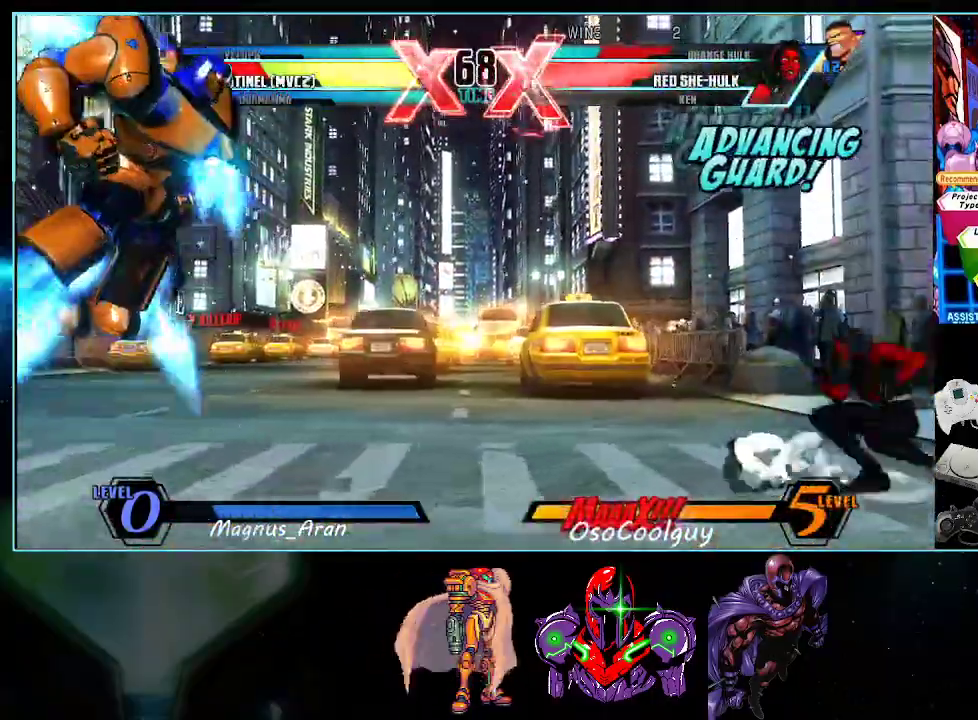
{"buttons": ["DPAD_LEFT"], "events": [[267, "B", "down"], [333, "DPAD_DOWN", "down"], [367, "DPAD_RIGHT", "up"], [383, "B", "up"], [417, "DPAD_LEFT", "down"], [450, "DPAD_DOWN", "up"]]}
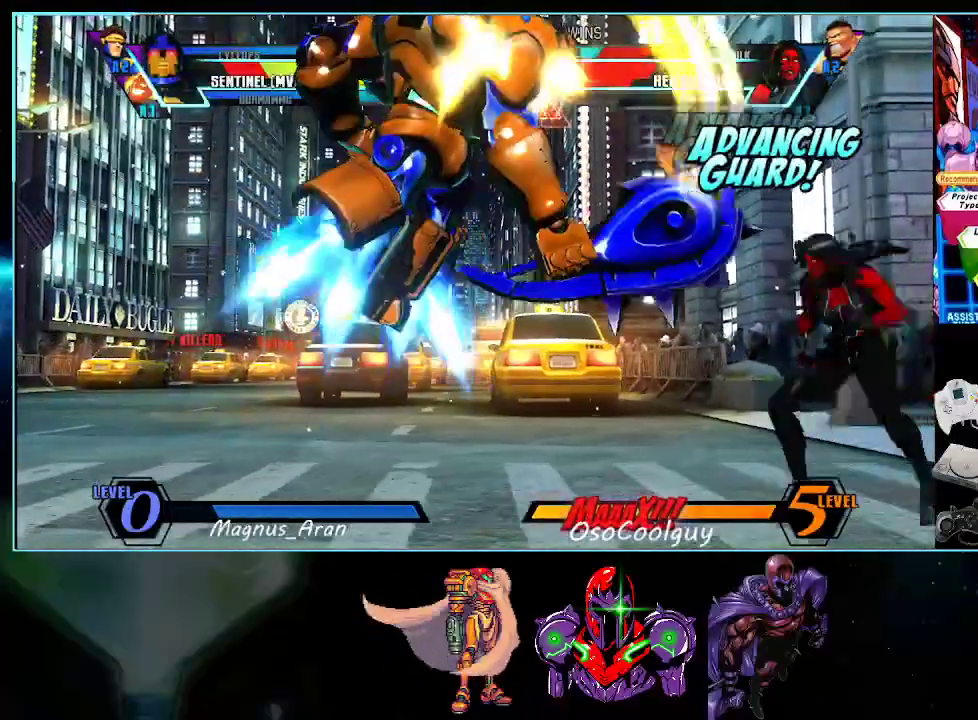
{"buttons": ["DPAD_LEFT"], "events": [[17, "A", "down"], [17, "B", "down"], [17, "R1", "down"], [50, "R1", "up"], [83, "A", "up"], [83, "B", "up"], [167, "B", "down"], [167, "R1", "down"], [200, "B", "up"], [233, "DPAD_LEFT", "up"], [233, "R1", "up"], [300, "DPAD_LEFT", "down"], [367, "DPAD_LEFT", "up"], [417, "DPAD_LEFT", "down"]]}